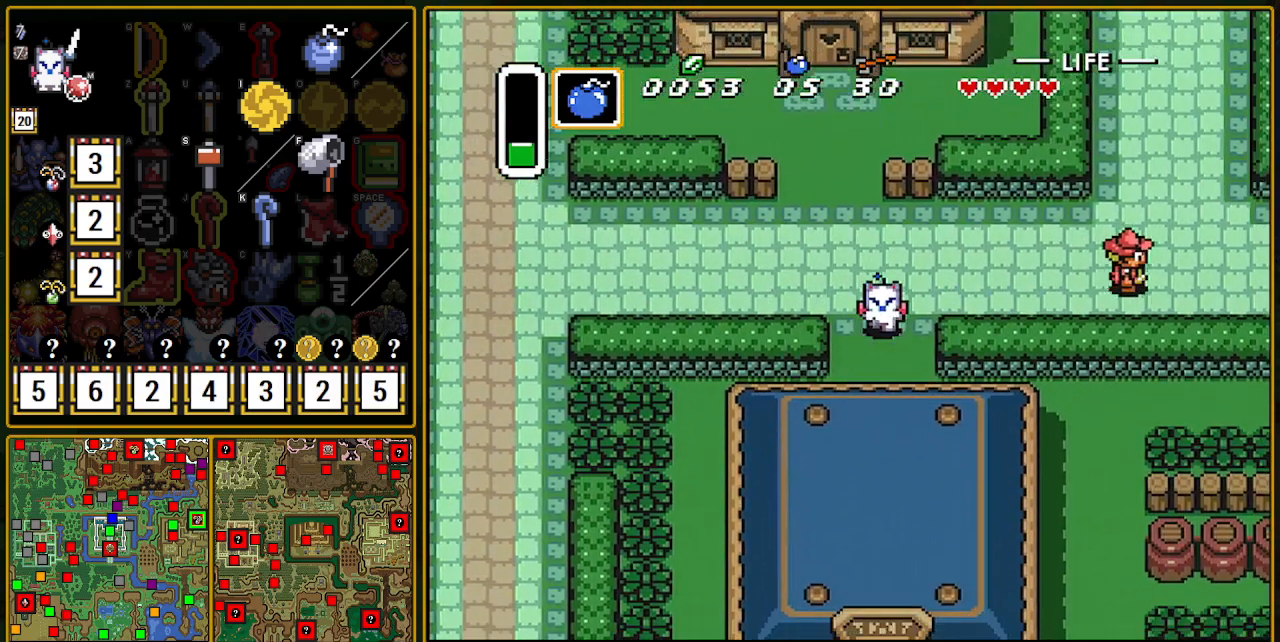
Gameplay with a controller (Nintendo layout); each line is a JSON object with the inputs held at the frame after it. "events" lists button and stick changes between this image and that frame as [ms after this image, input, new state], when the widget could be followed in between. Not read: L3 R3.
{"buttons": ["DPAD_DOWN"], "events": []}
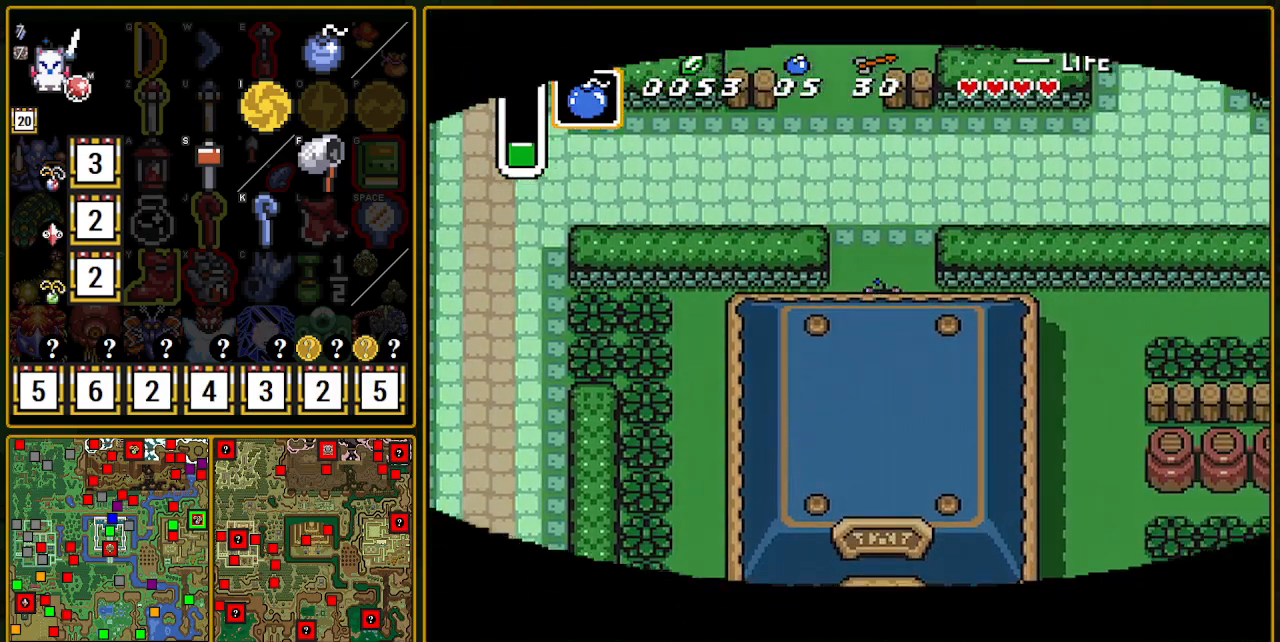
{"buttons": [], "events": [[200, "DPAD_DOWN", "up"]]}
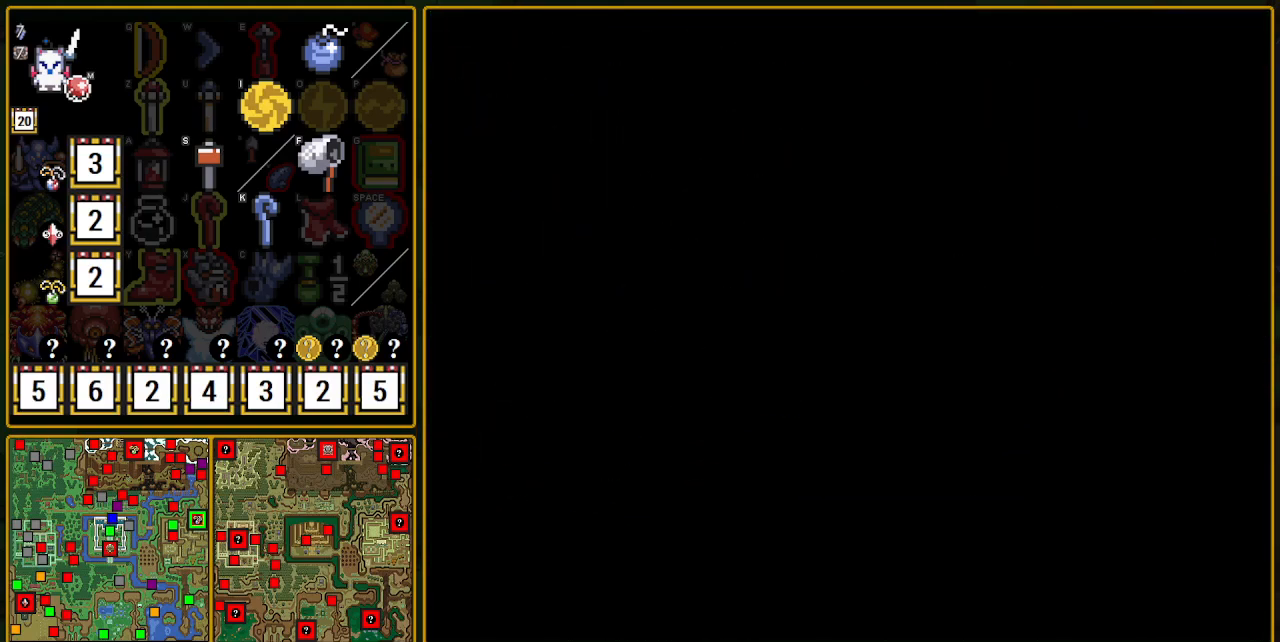
{"buttons": [], "events": []}
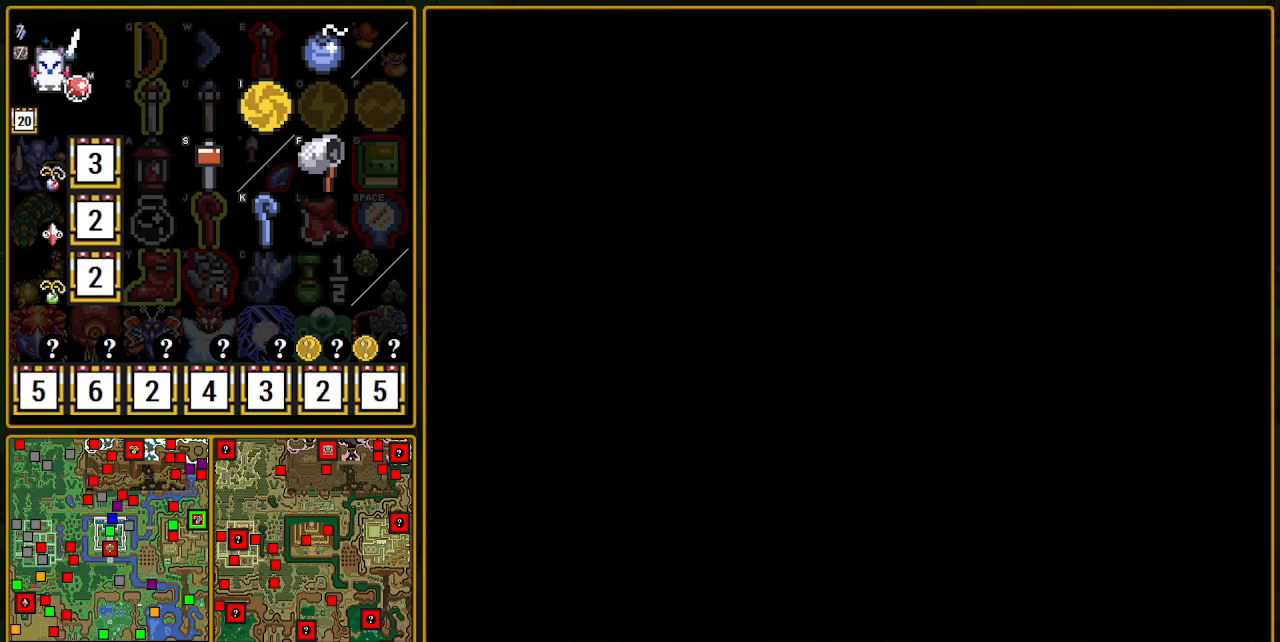
{"buttons": ["DPAD_DOWN", "DPAD_LEFT"], "events": [[450, "DPAD_DOWN", "down"], [450, "DPAD_LEFT", "down"]]}
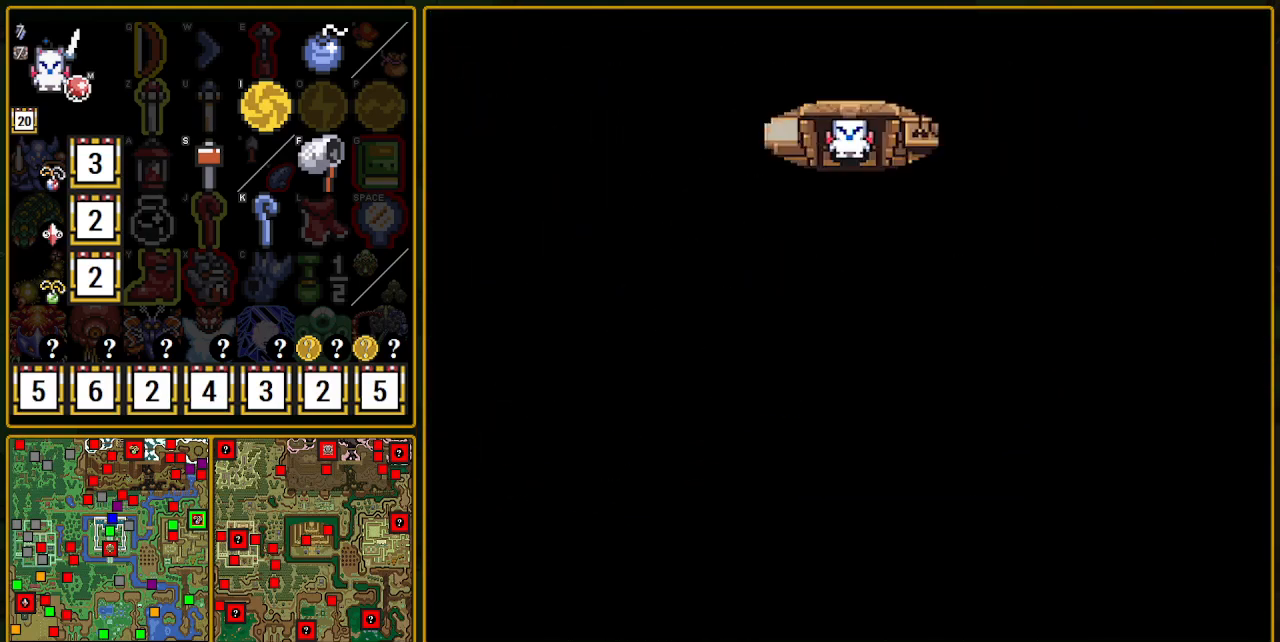
{"buttons": ["DPAD_DOWN", "DPAD_LEFT"], "events": []}
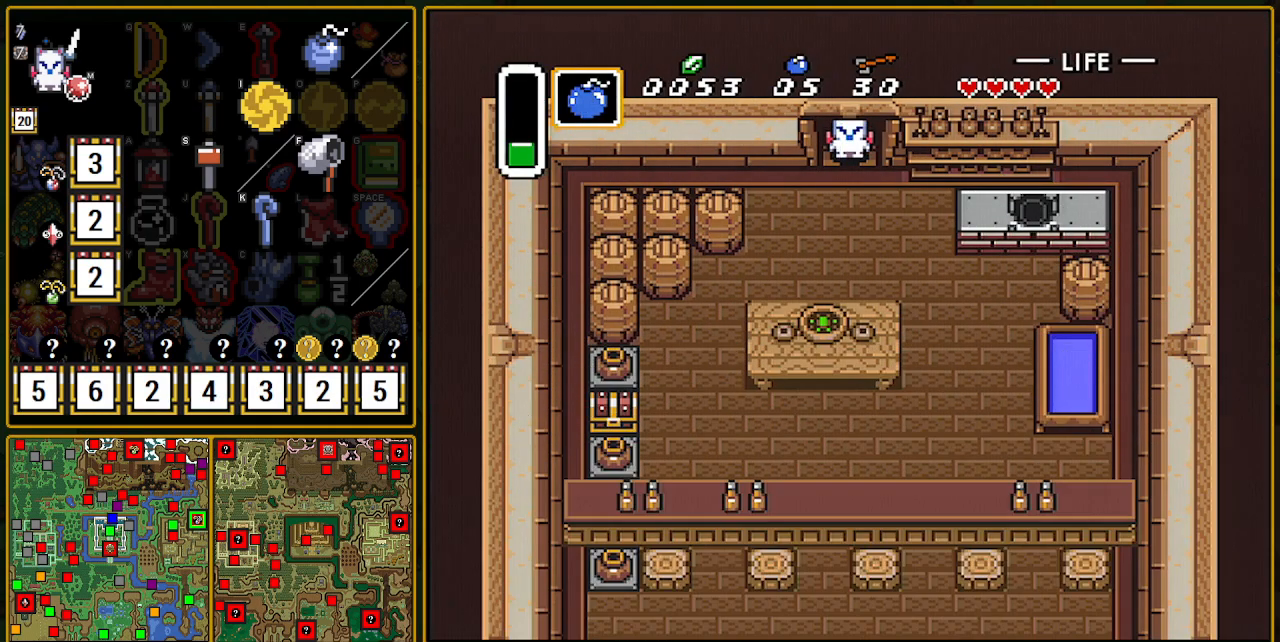
{"buttons": ["DPAD_DOWN", "DPAD_LEFT"], "events": []}
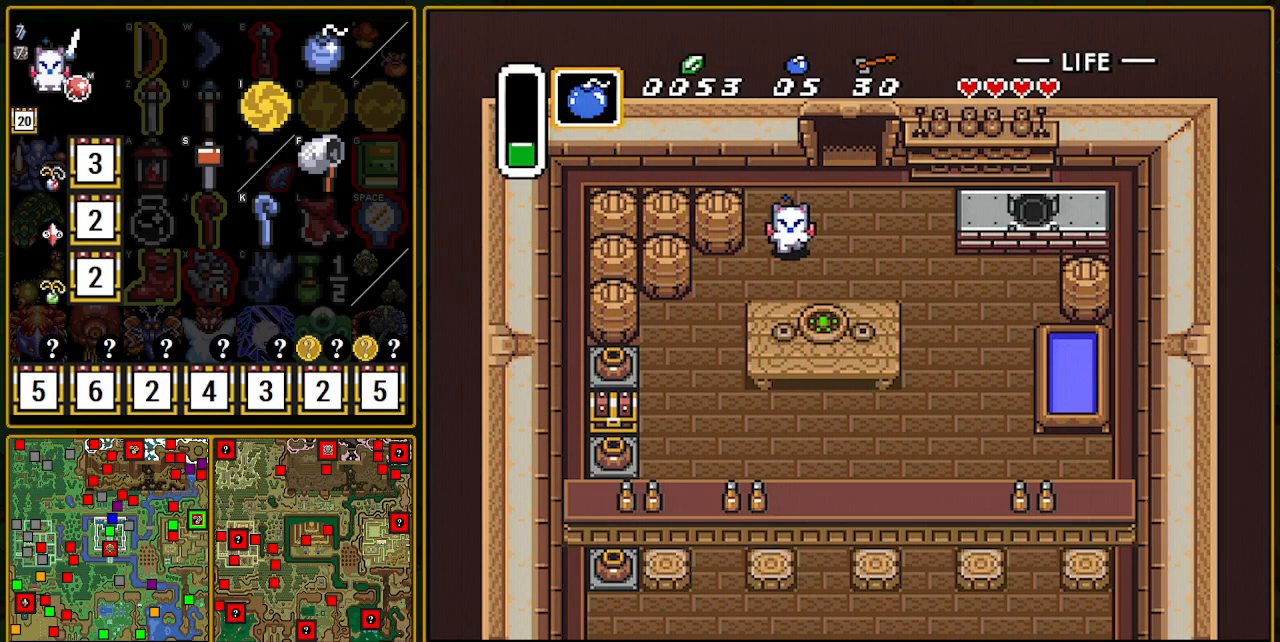
{"buttons": ["DPAD_DOWN", "DPAD_LEFT"], "events": []}
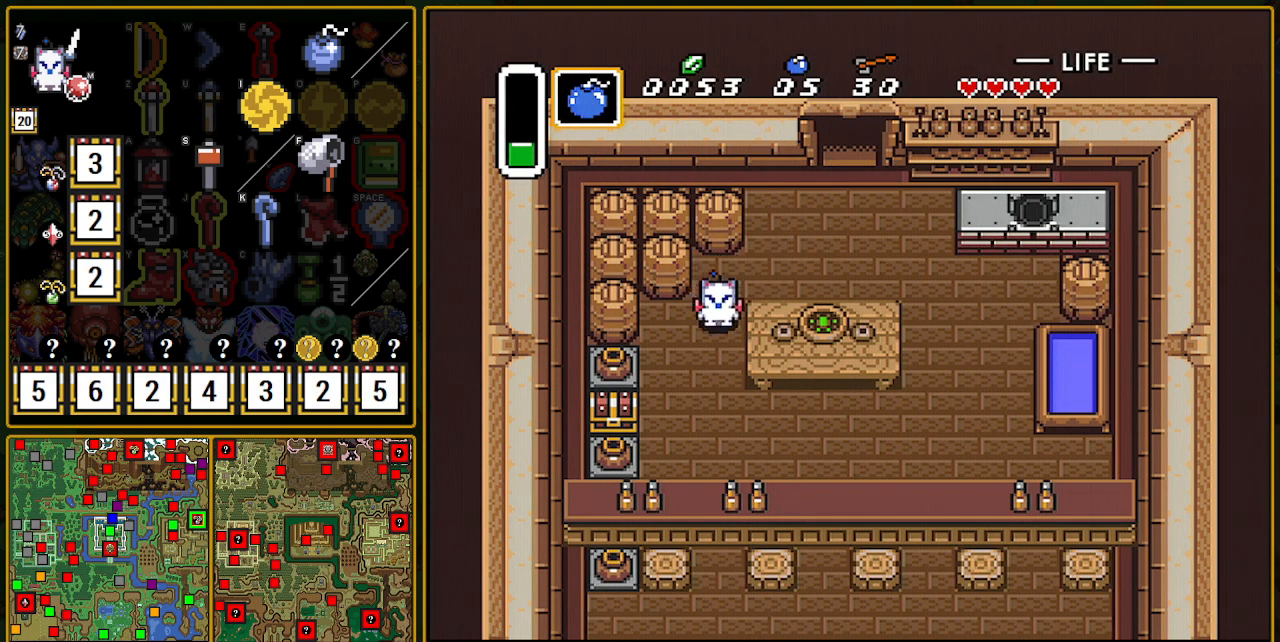
{"buttons": ["DPAD_DOWN", "DPAD_LEFT"], "events": []}
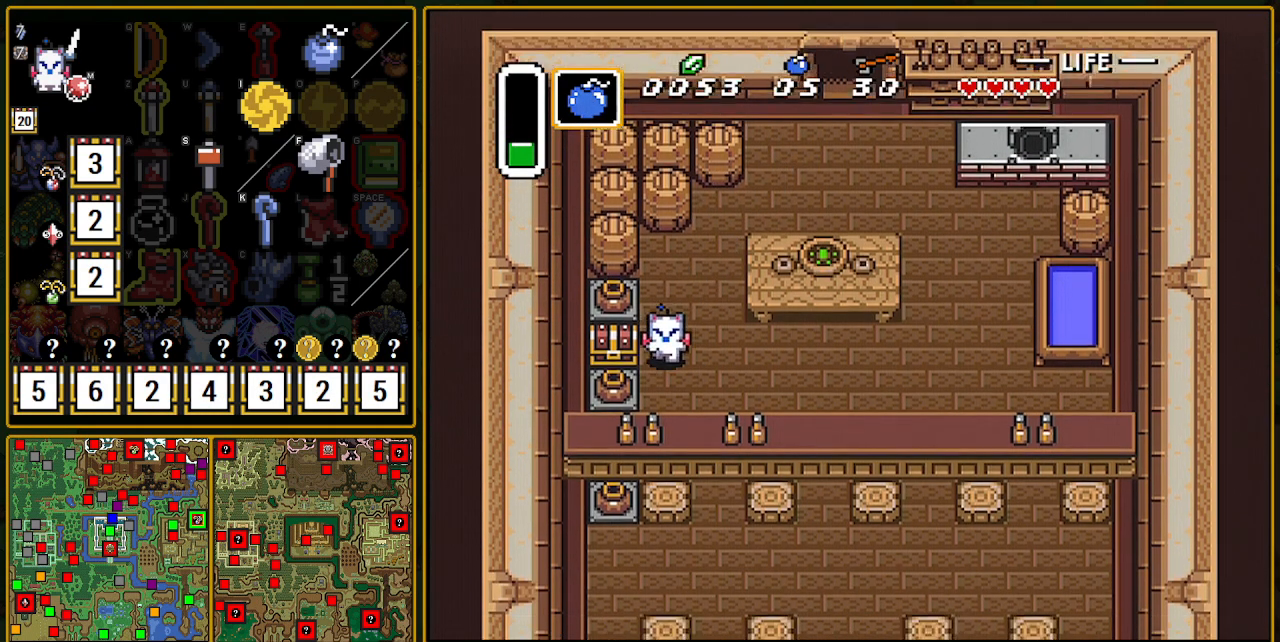
{"buttons": ["DPAD_LEFT"], "events": [[200, "DPAD_DOWN", "up"], [217, "A", "down"], [300, "A", "up"], [367, "A", "down"], [467, "A", "up"]]}
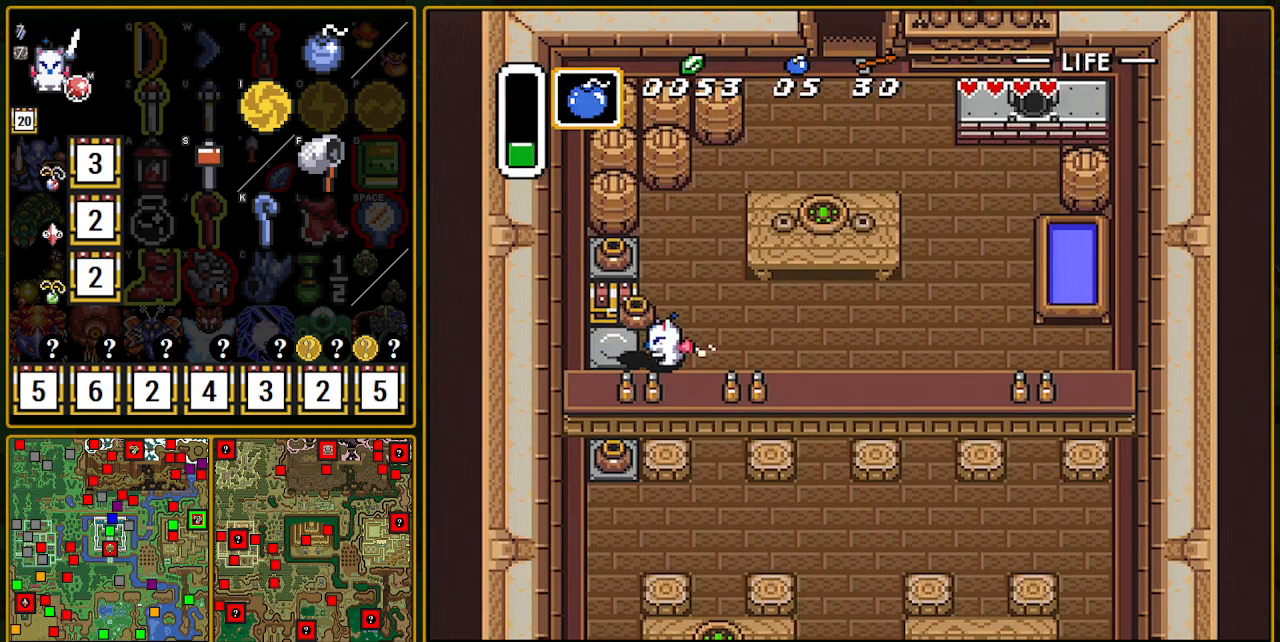
{"buttons": ["A", "DPAD_UP"], "events": [[133, "A", "down"], [233, "A", "up"], [233, "DPAD_LEFT", "up"], [233, "DPAD_UP", "down"], [367, "A", "down"]]}
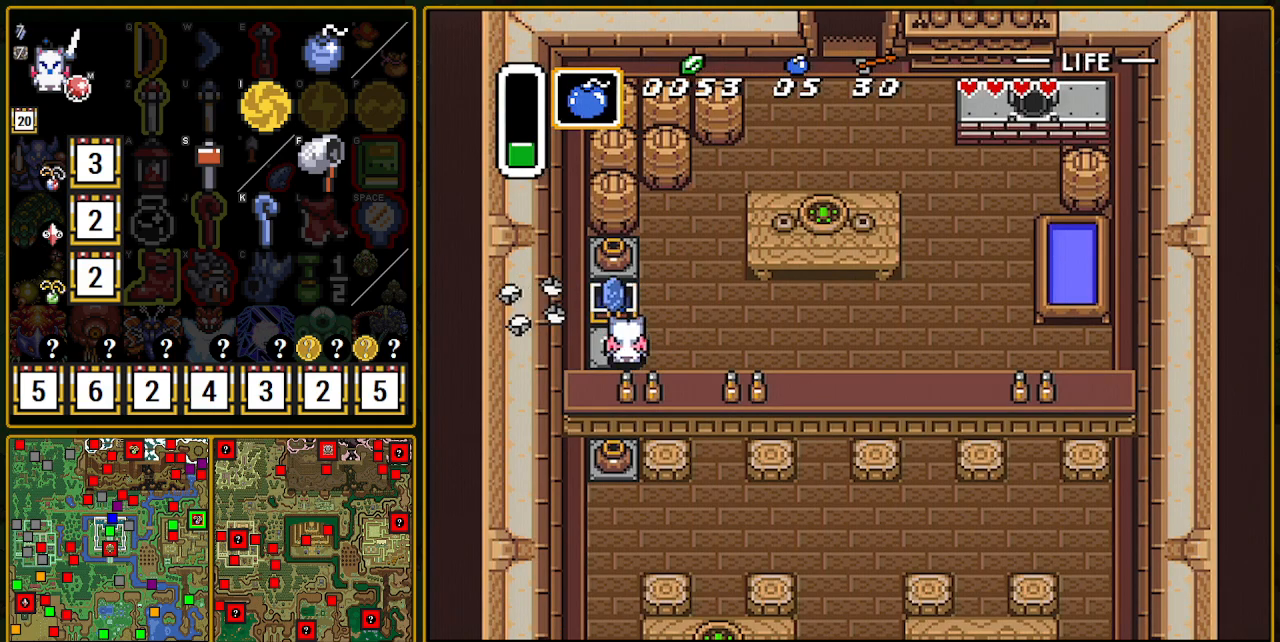
{"buttons": ["DPAD_UP", "DPAD_RIGHT"], "events": [[17, "A", "up"], [117, "DPAD_RIGHT", "down"]]}
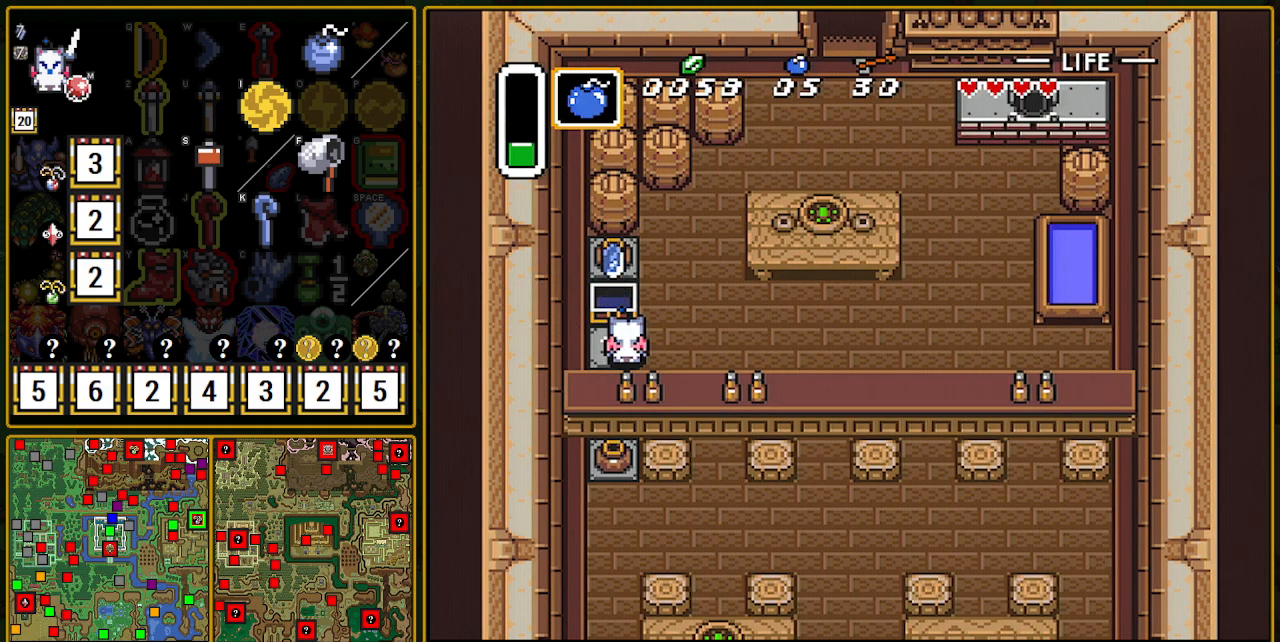
{"buttons": ["DPAD_UP", "DPAD_RIGHT"], "events": []}
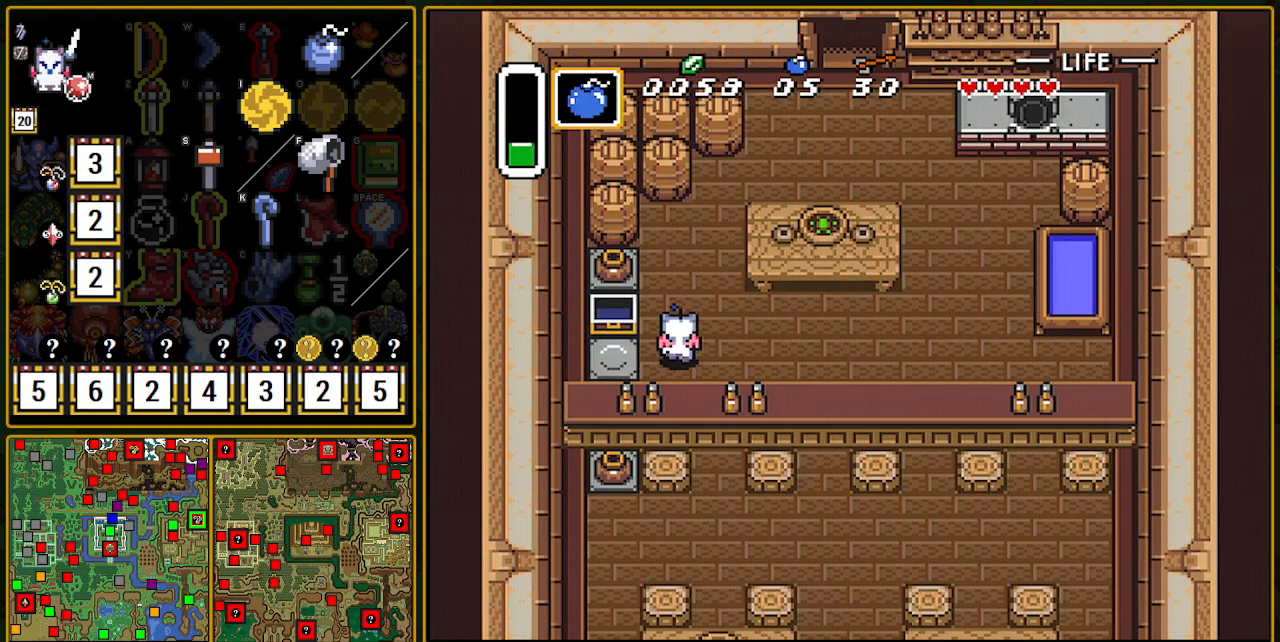
{"buttons": ["DPAD_UP", "DPAD_RIGHT"], "events": [[100, "DPAD_RIGHT", "up"], [367, "DPAD_RIGHT", "down"]]}
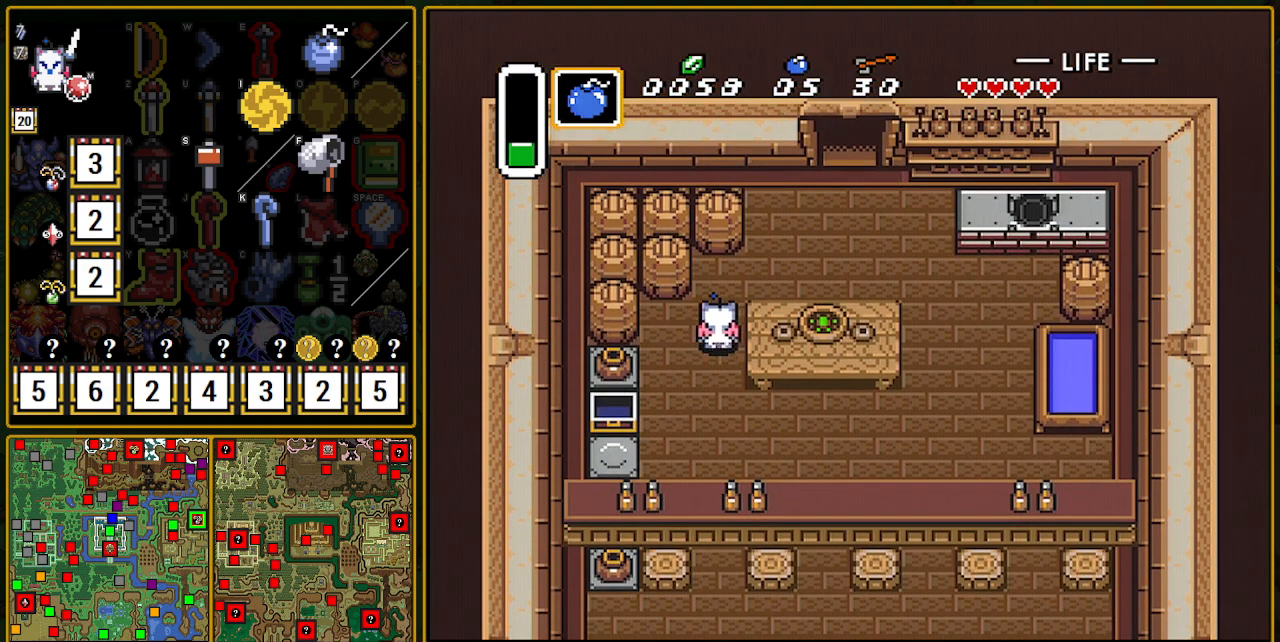
{"buttons": ["DPAD_UP", "DPAD_RIGHT"], "events": []}
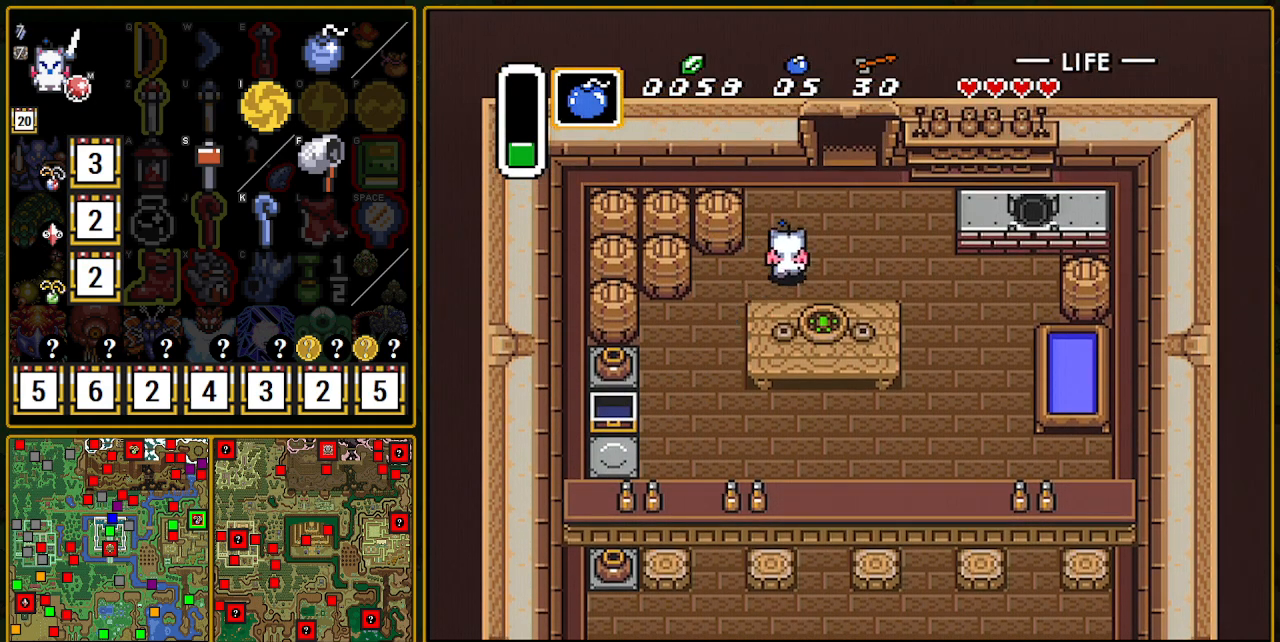
{"buttons": ["DPAD_UP"], "events": [[283, "DPAD_RIGHT", "up"]]}
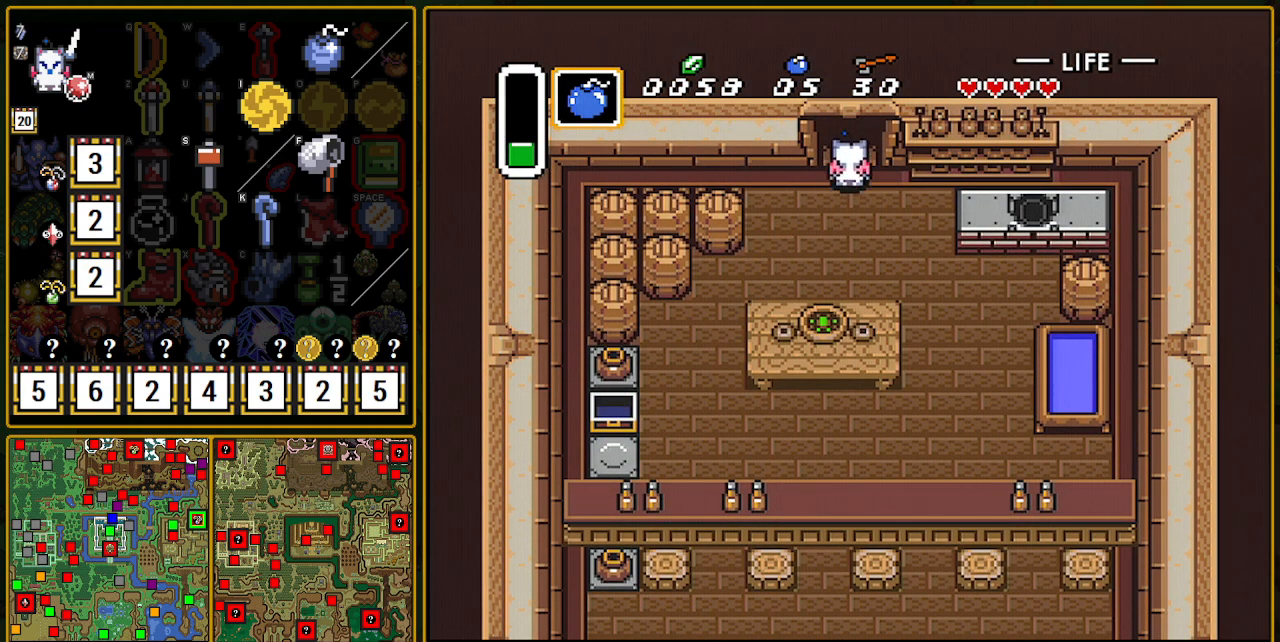
{"buttons": ["DPAD_UP"], "events": []}
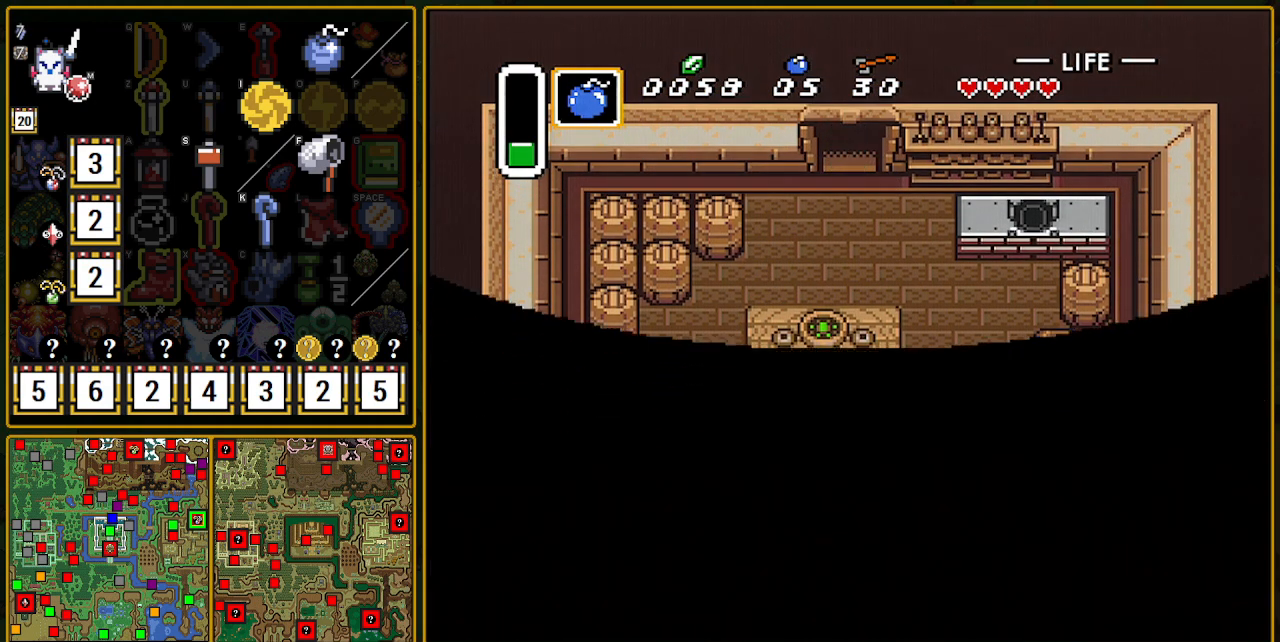
{"buttons": ["DPAD_UP"], "events": []}
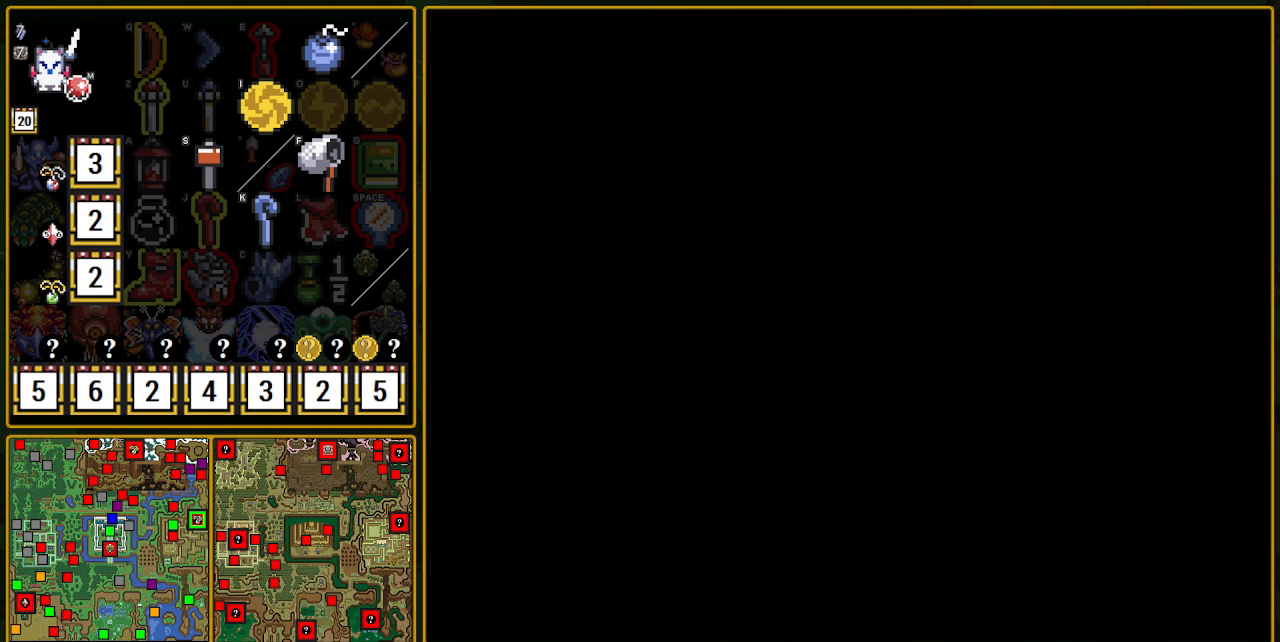
{"buttons": ["DPAD_UP"], "events": []}
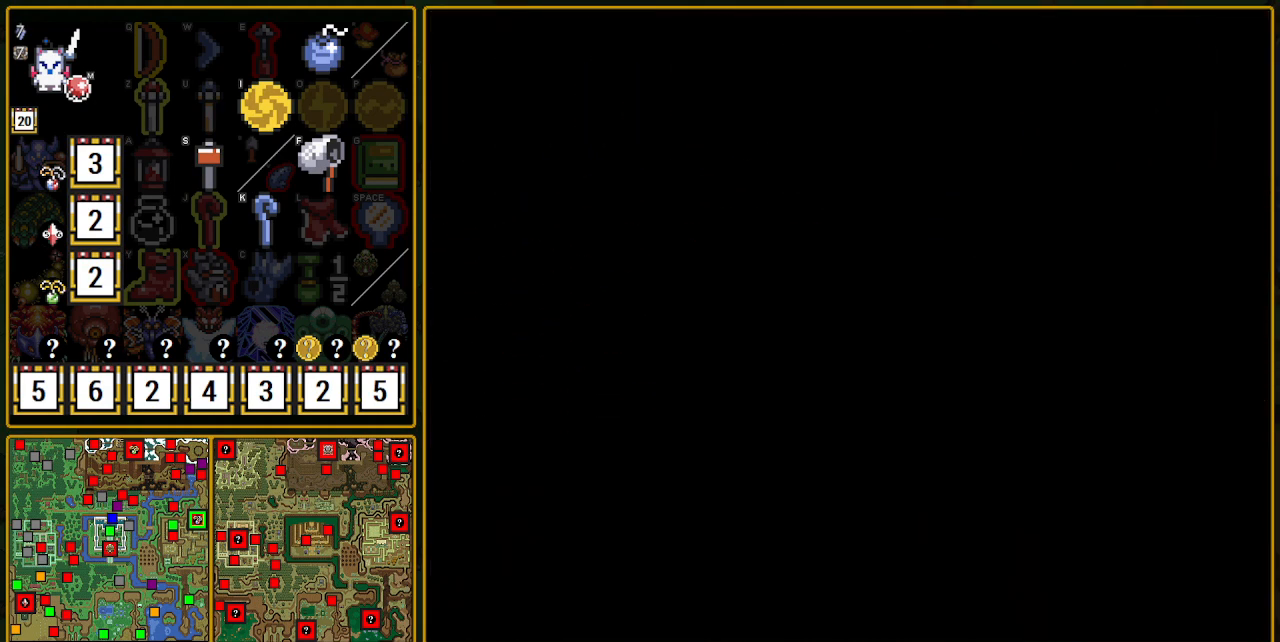
{"buttons": ["DPAD_UP"], "events": [[83, "DPAD_UP", "up"], [167, "DPAD_UP", "down"], [450, "DPAD_UP", "up"], [483, "DPAD_UP", "down"]]}
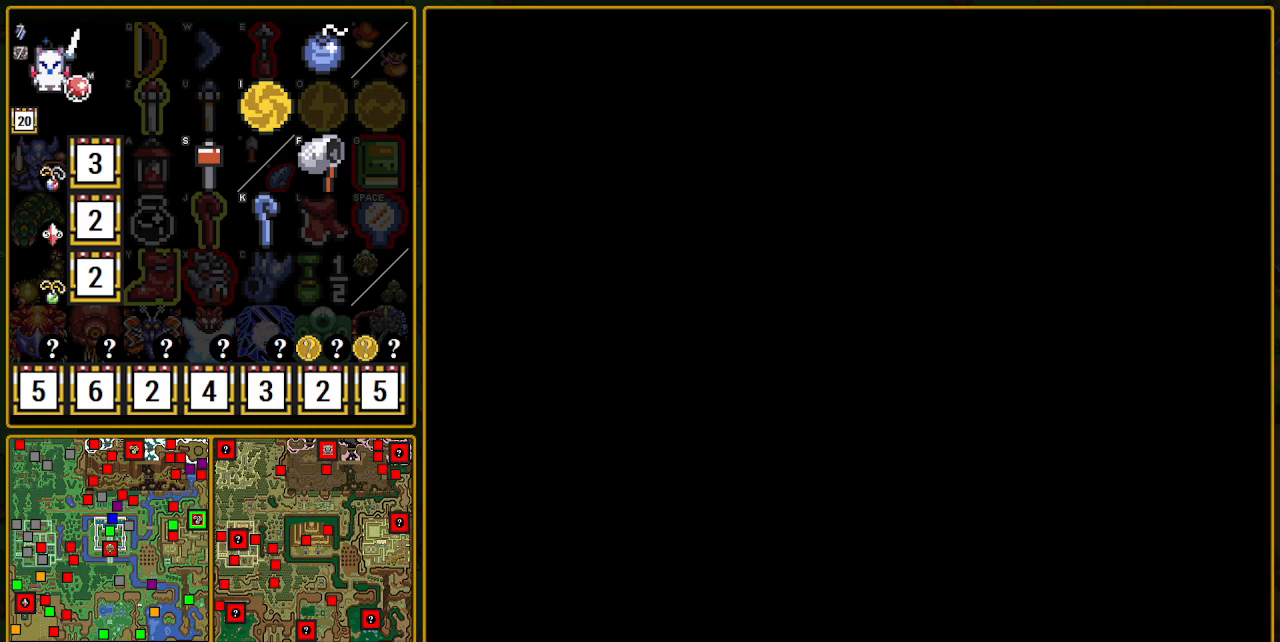
{"buttons": ["DPAD_UP"], "events": []}
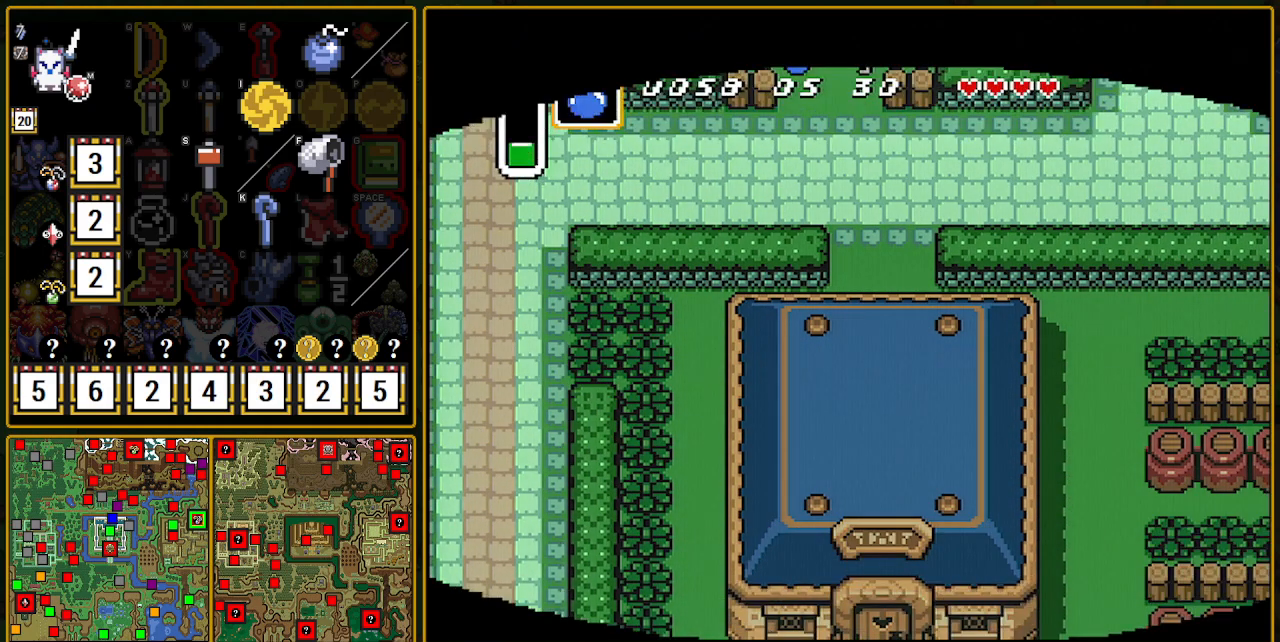
{"buttons": ["DPAD_UP"], "events": []}
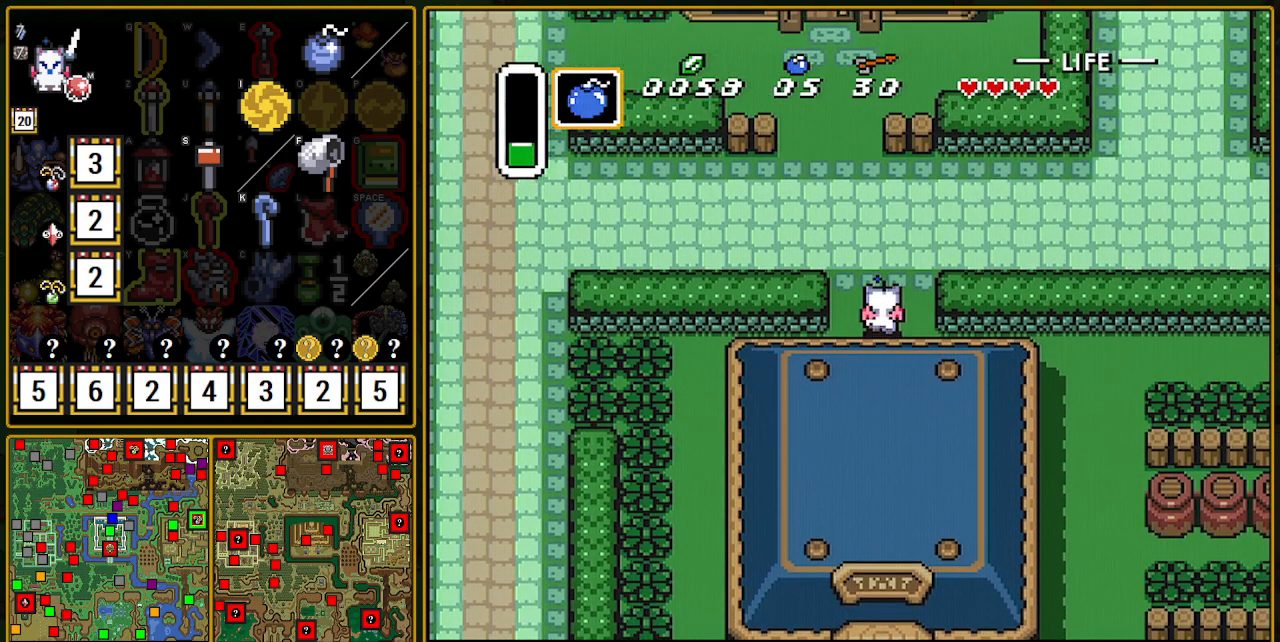
{"buttons": ["A"], "events": [[250, "DPAD_UP", "up"], [267, "A", "down"], [267, "DPAD_RIGHT", "down"], [467, "DPAD_RIGHT", "up"]]}
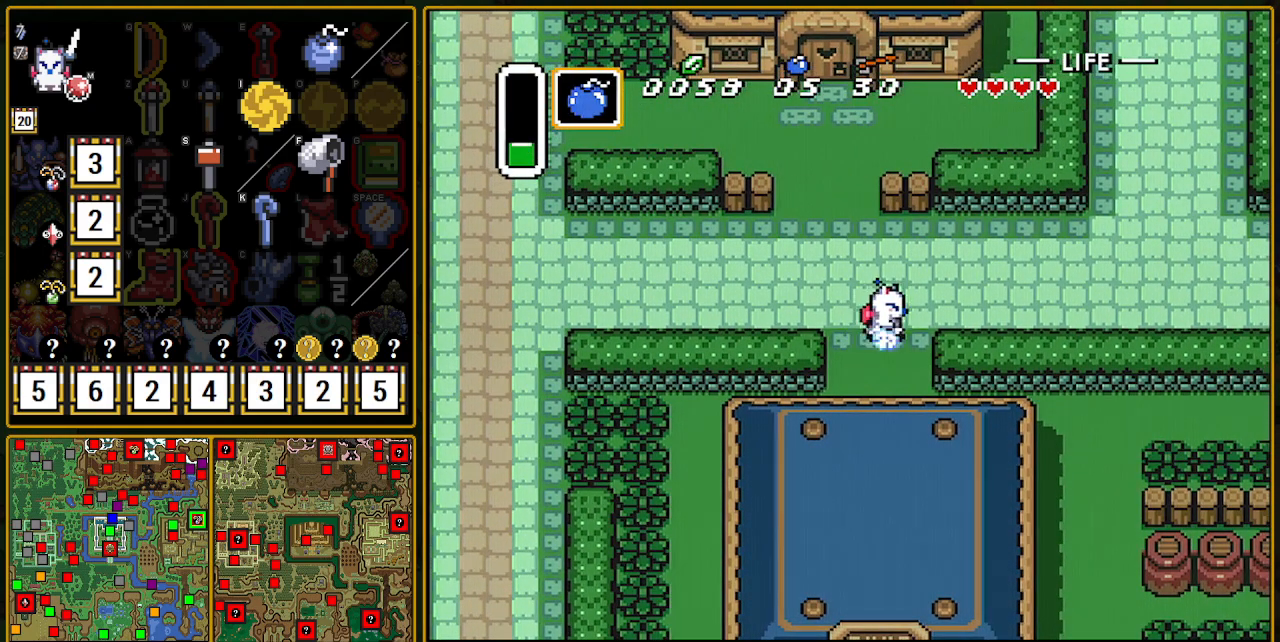
{"buttons": ["A"], "events": []}
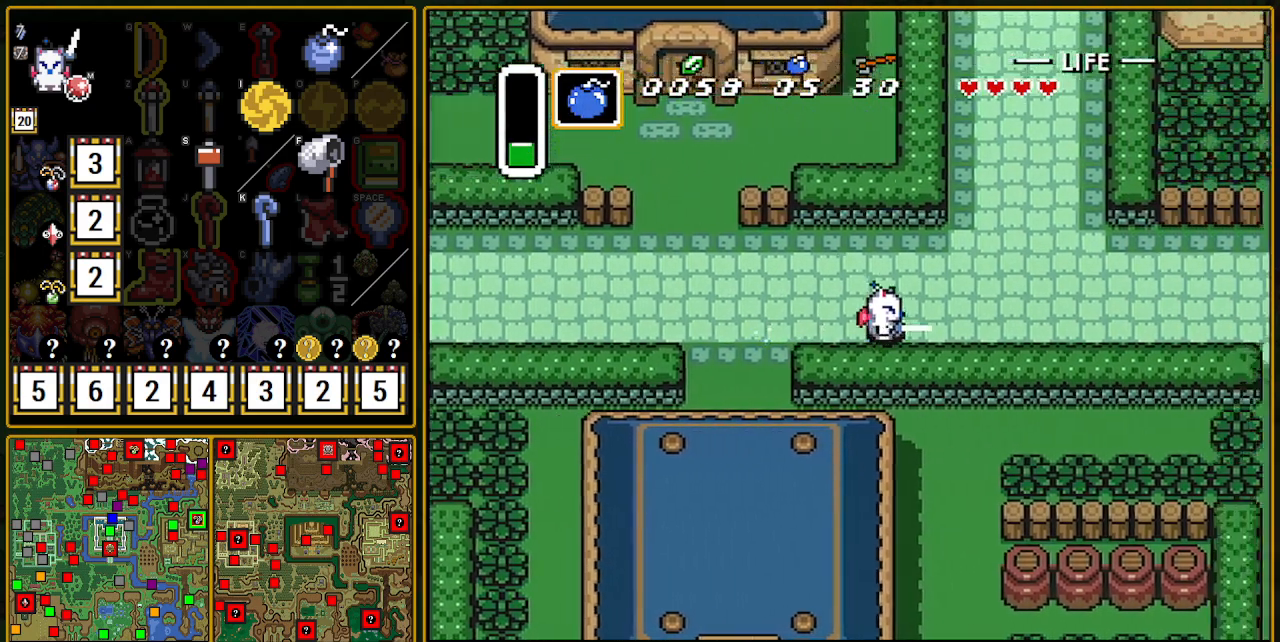
{"buttons": [], "events": [[133, "A", "up"]]}
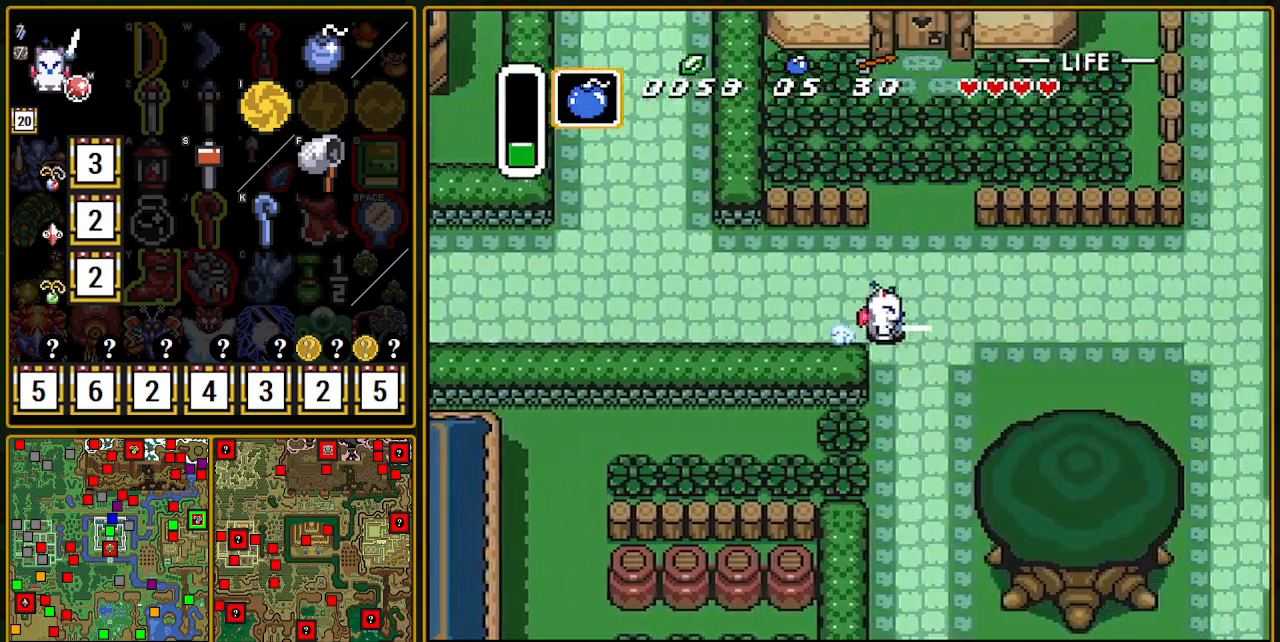
{"buttons": ["A"], "events": [[133, "DPAD_DOWN", "down"], [167, "A", "down"], [333, "DPAD_DOWN", "up"]]}
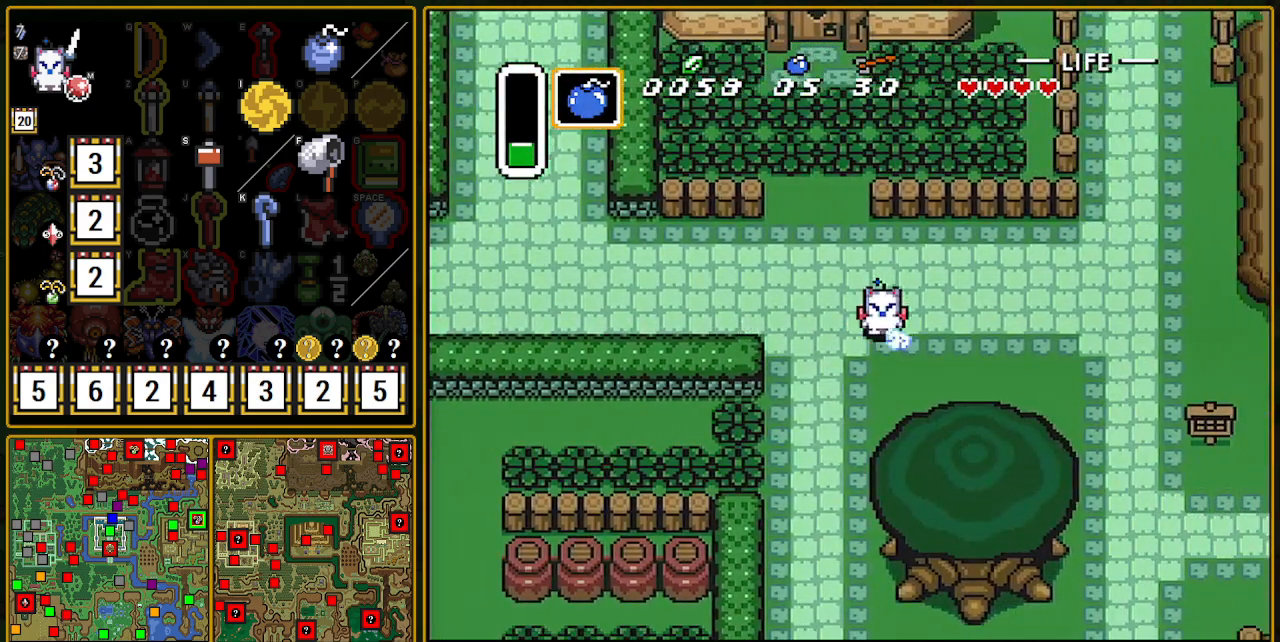
{"buttons": ["A"], "events": []}
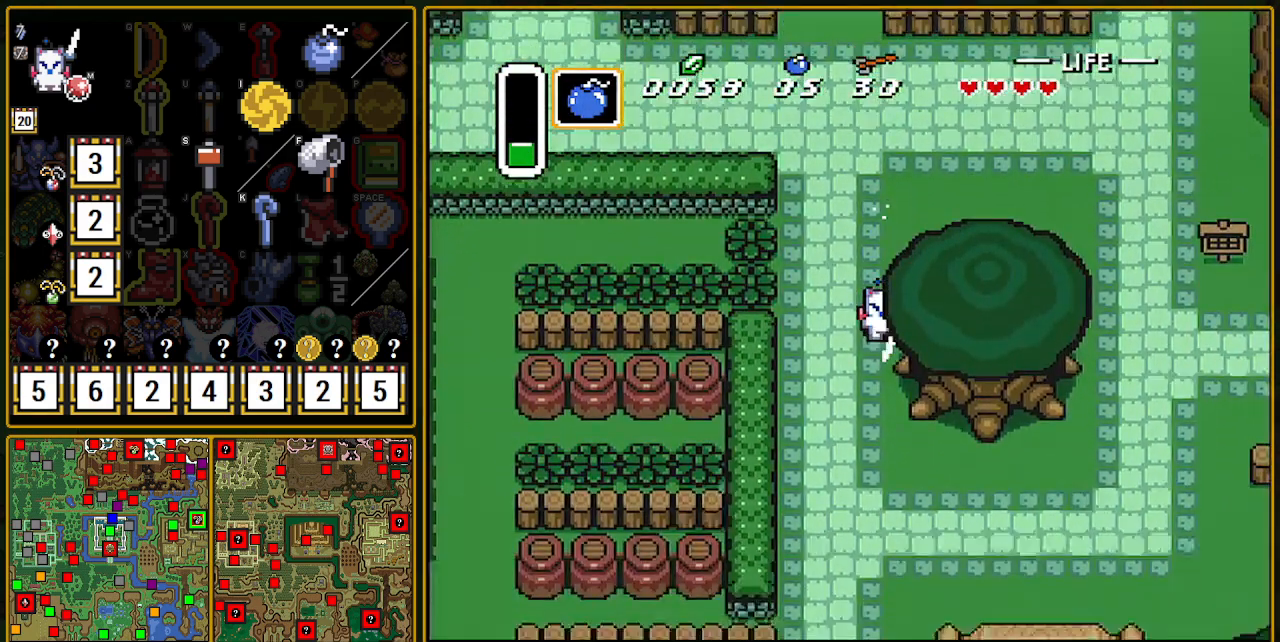
{"buttons": [], "events": [[133, "A", "up"]]}
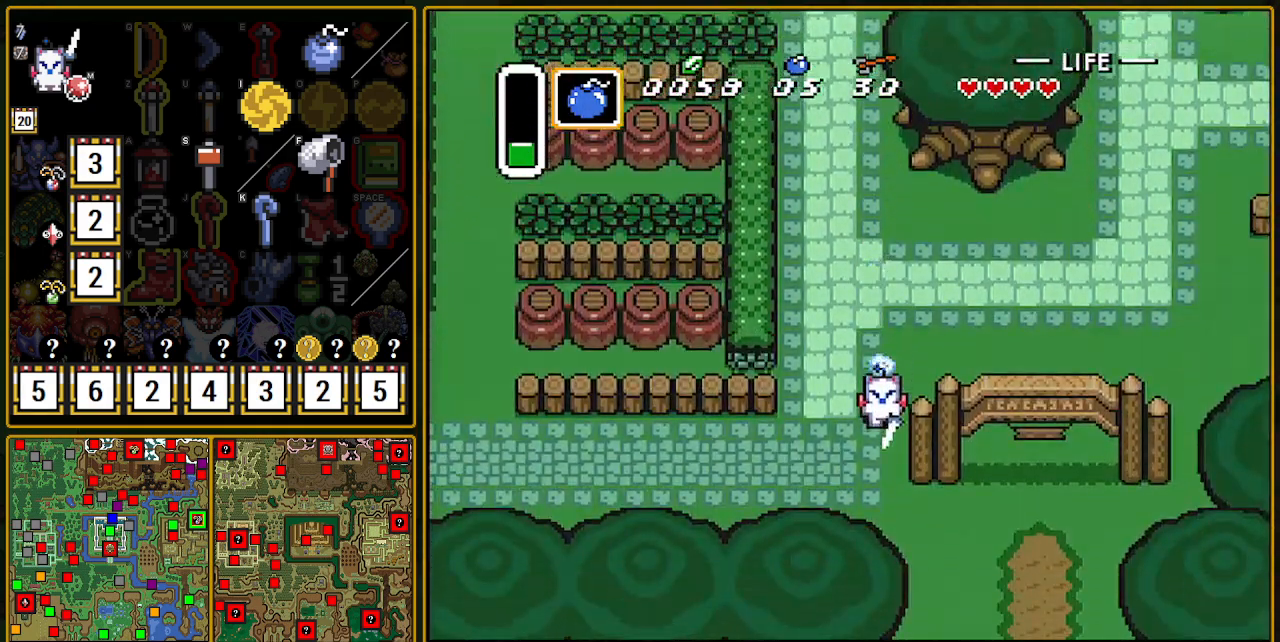
{"buttons": ["DPAD_DOWN"], "events": [[183, "DPAD_DOWN", "down"], [183, "DPAD_RIGHT", "down"], [367, "DPAD_RIGHT", "up"]]}
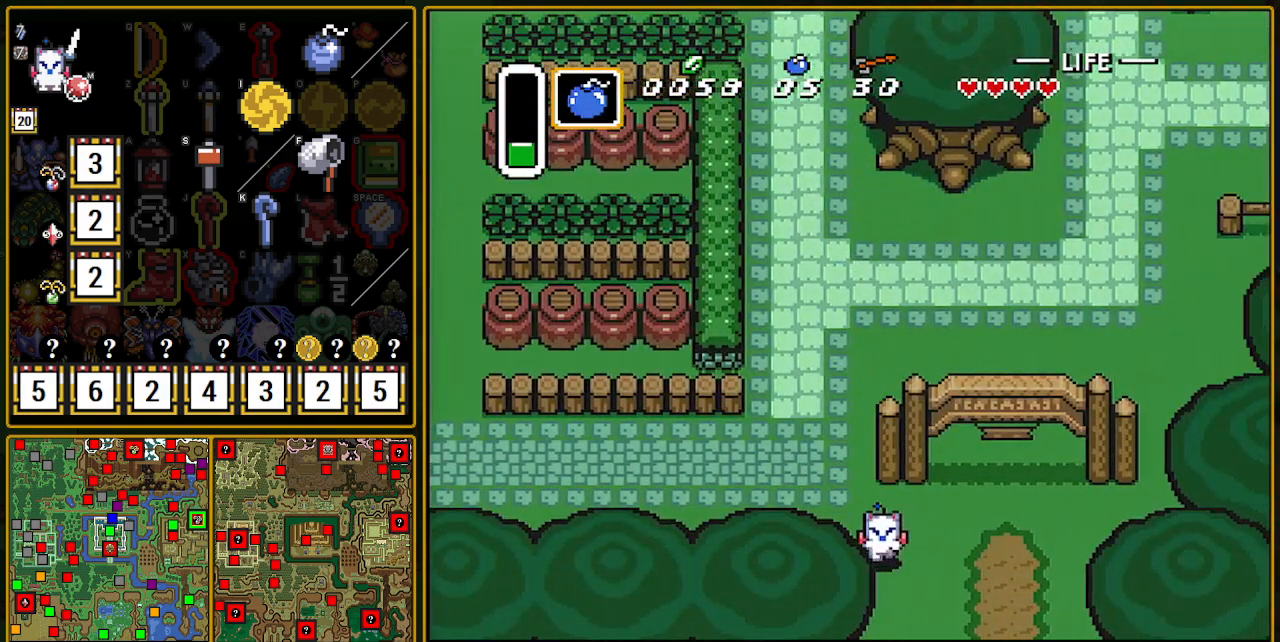
{"buttons": ["DPAD_DOWN"], "events": [[483, "DPAD_DOWN", "up"], [500, "DPAD_DOWN", "down"]]}
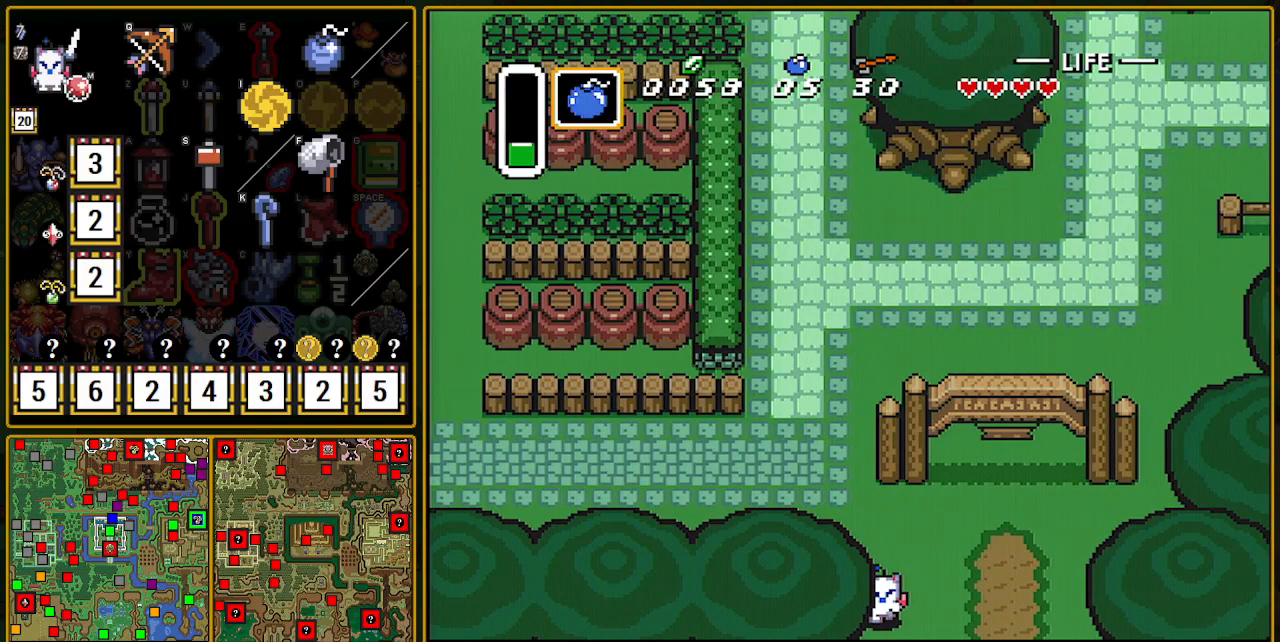
{"buttons": ["DPAD_DOWN"], "events": [[317, "DPAD_DOWN", "up"], [367, "DPAD_DOWN", "down"]]}